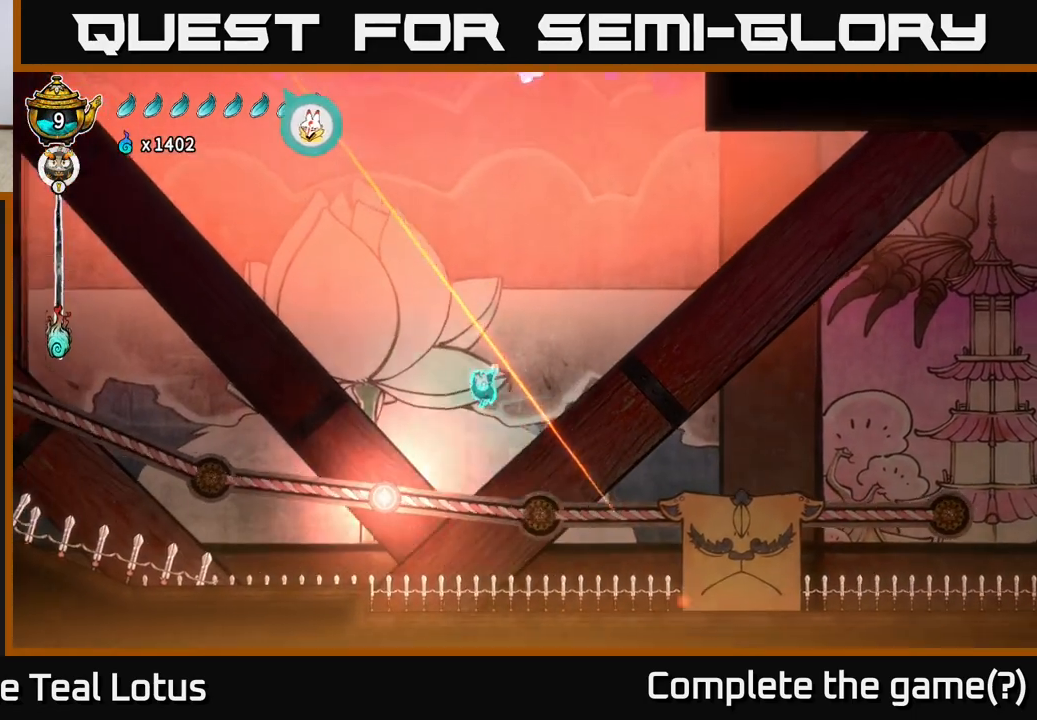
Gameplay with a controller (Xbox layout); each line is a JSON object with the inputs held at the frame after it. "events" lists button and stick changes between this image and that frame as [ms after this image, input, new state], when the widget could be followed in between.
{"buttons": ["A"], "left_stick": "left", "right_stick": "center", "events": [[50, "X", "up"], [383, "A", "down"]]}
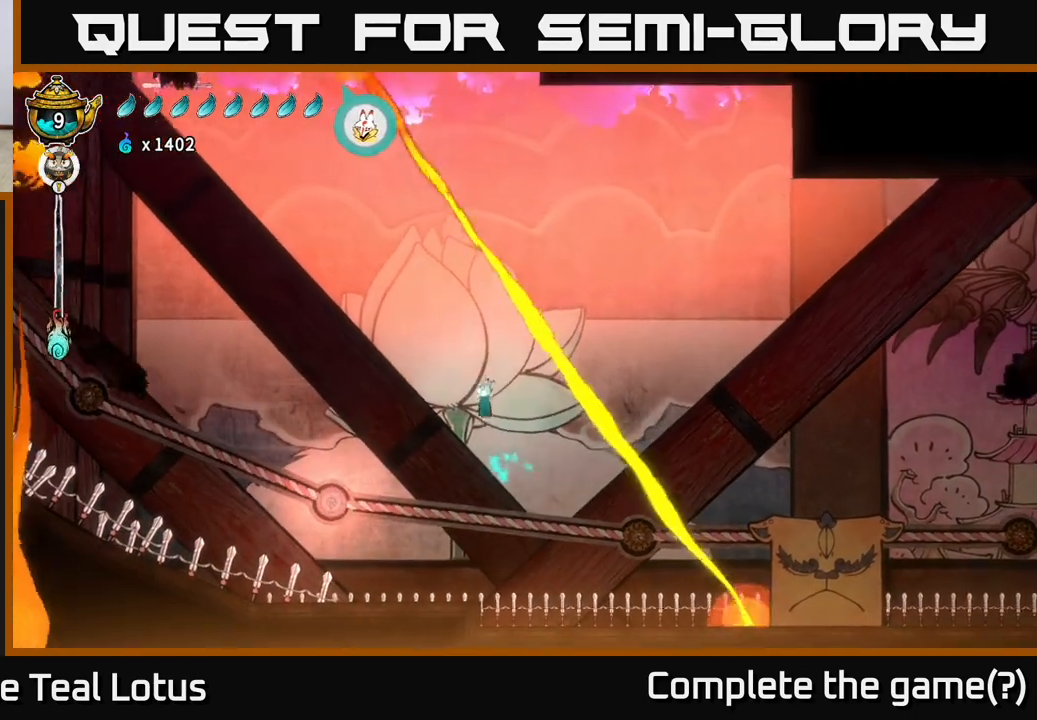
{"buttons": ["A"], "left_stick": "left", "right_stick": "center", "events": []}
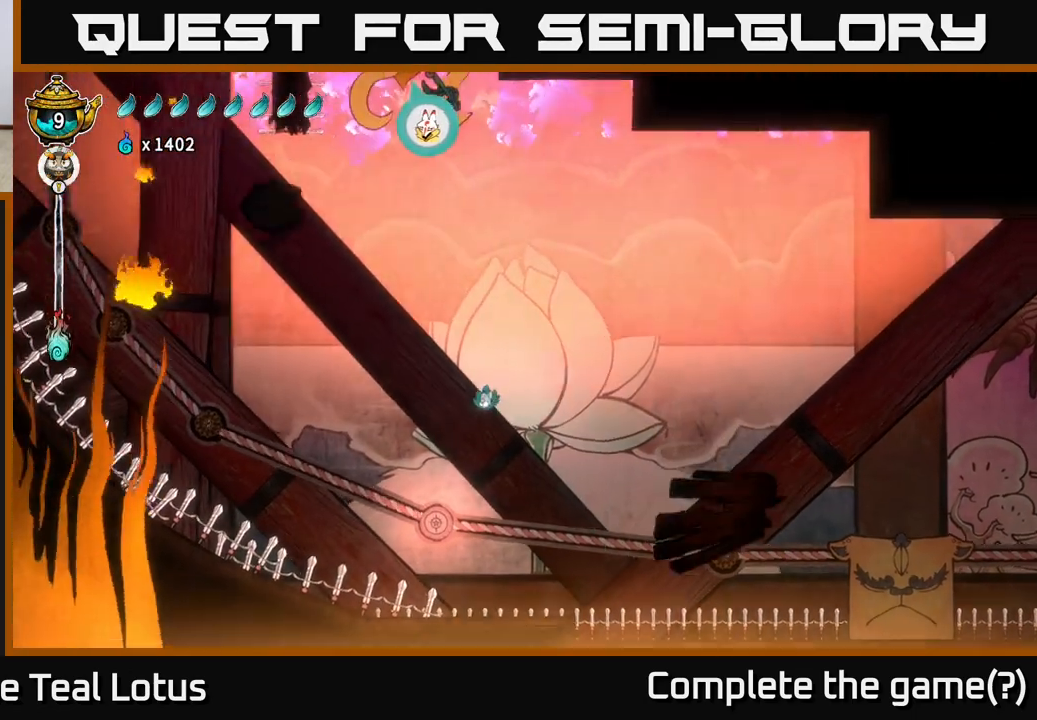
{"buttons": ["X"], "left_stick": "down-left", "right_stick": "center", "events": [[67, "A", "up"], [100, "left_stick", "down-left"], [267, "X", "down"]]}
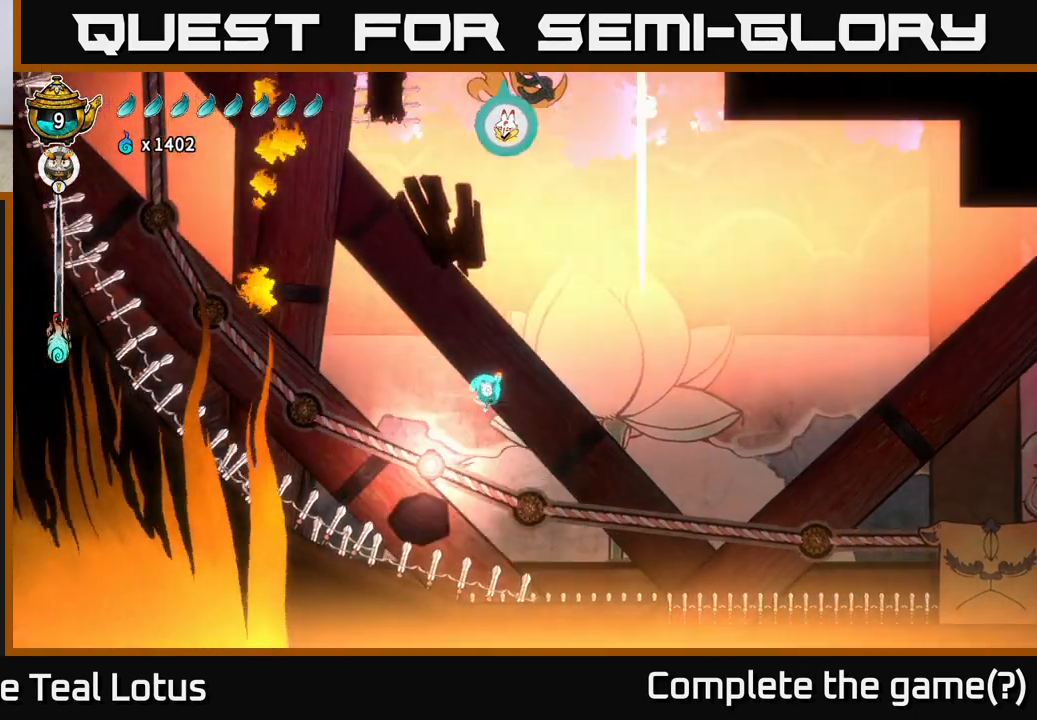
{"buttons": ["A"], "left_stick": "down-left", "right_stick": "center", "events": [[133, "A", "down"], [150, "X", "up"]]}
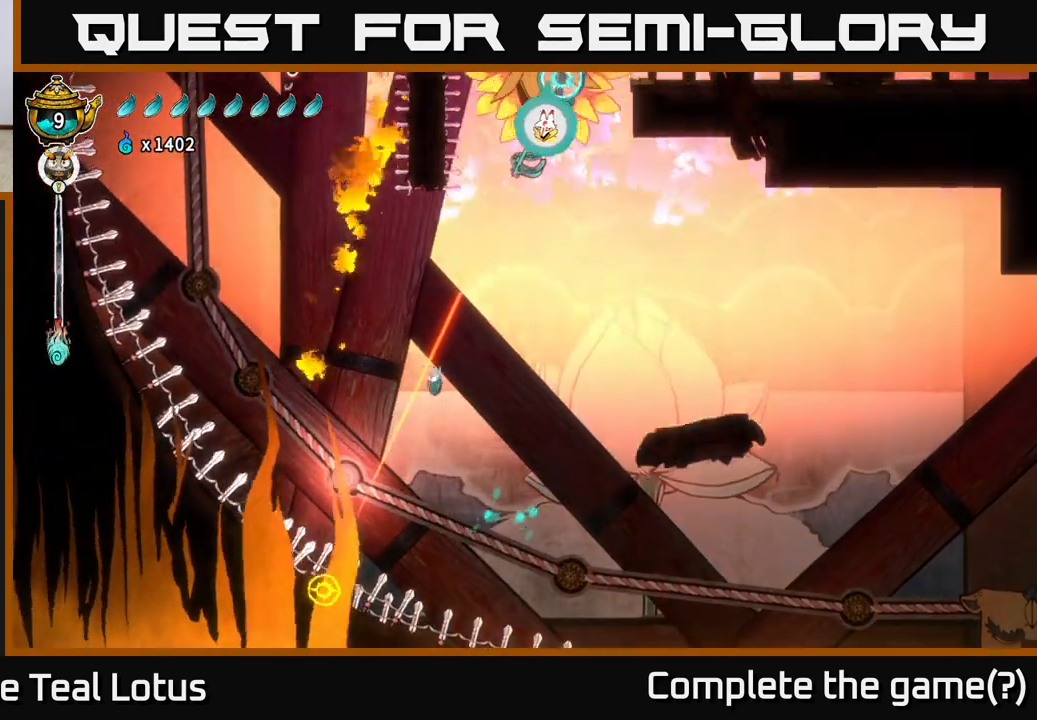
{"buttons": ["A", "X"], "left_stick": "down-left", "right_stick": "center", "events": [[400, "X", "down"]]}
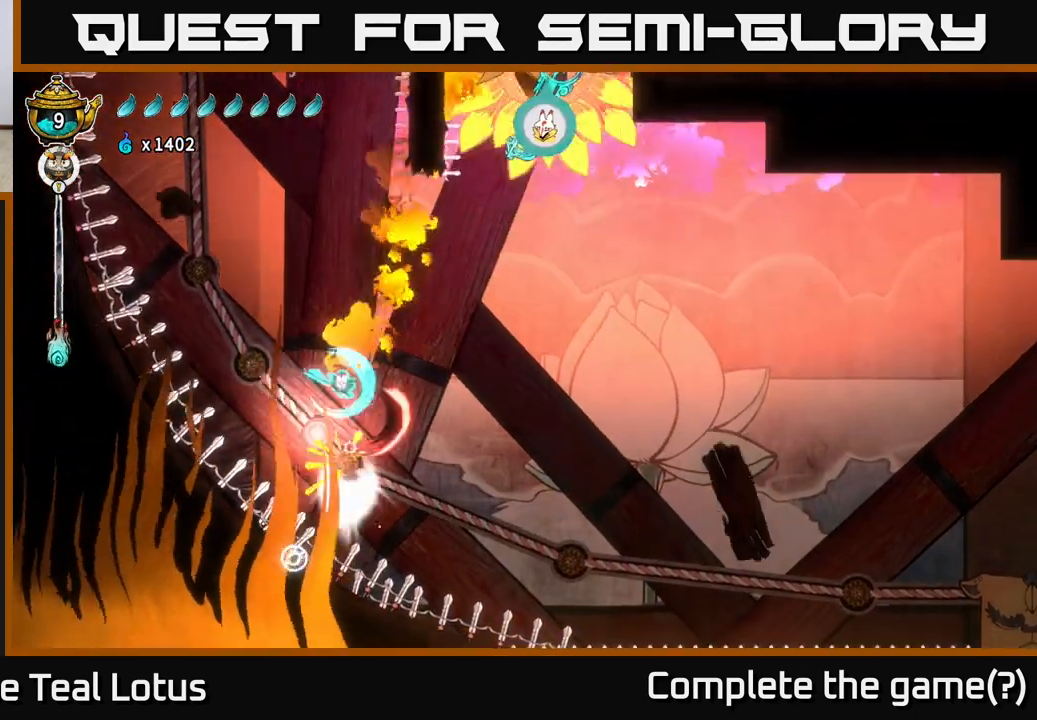
{"buttons": ["A"], "left_stick": "down-left", "right_stick": "center", "events": [[250, "A", "up"], [250, "X", "up"], [300, "A", "down"]]}
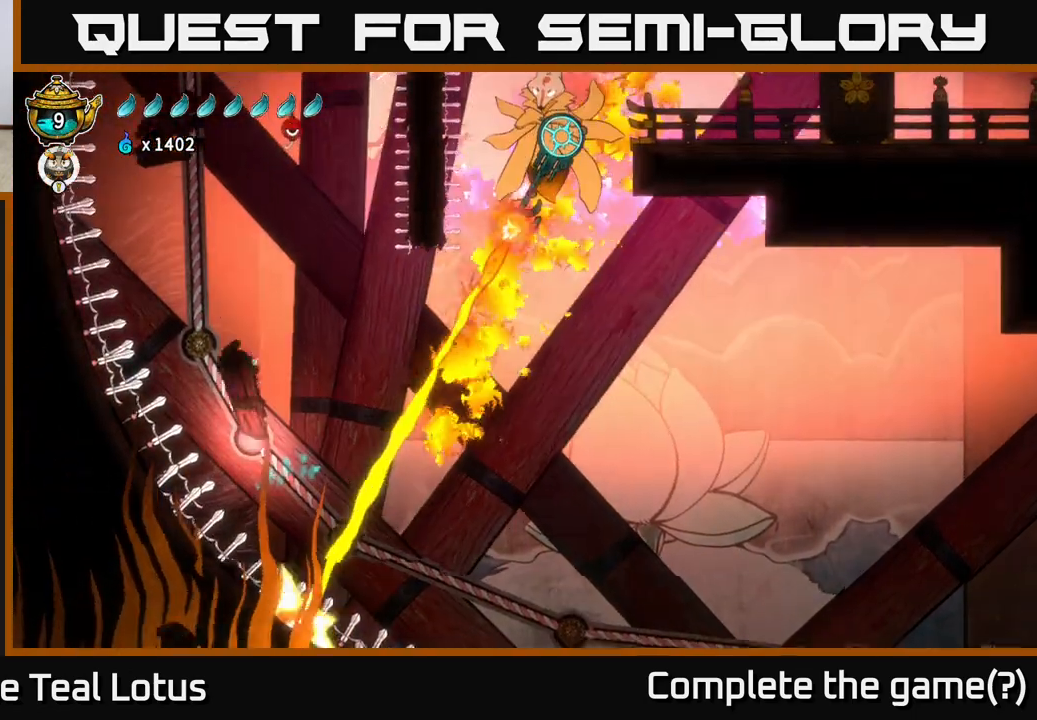
{"buttons": [], "left_stick": "down-left", "right_stick": "center", "events": [[117, "left_stick", "center"], [167, "left_stick", "down"], [183, "A", "up"], [250, "X", "down"], [450, "left_stick", "down-left"], [500, "X", "up"]]}
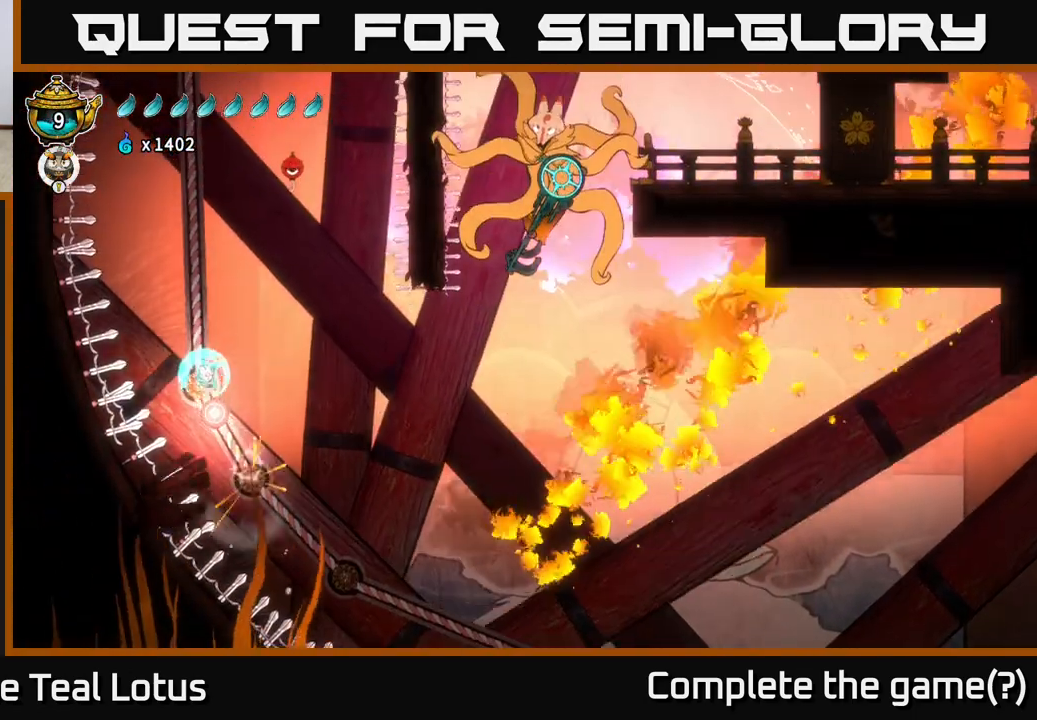
{"buttons": [], "left_stick": "down", "right_stick": "center", "events": [[50, "A", "down"], [50, "left_stick", "center"], [433, "left_stick", "down"], [467, "A", "up"]]}
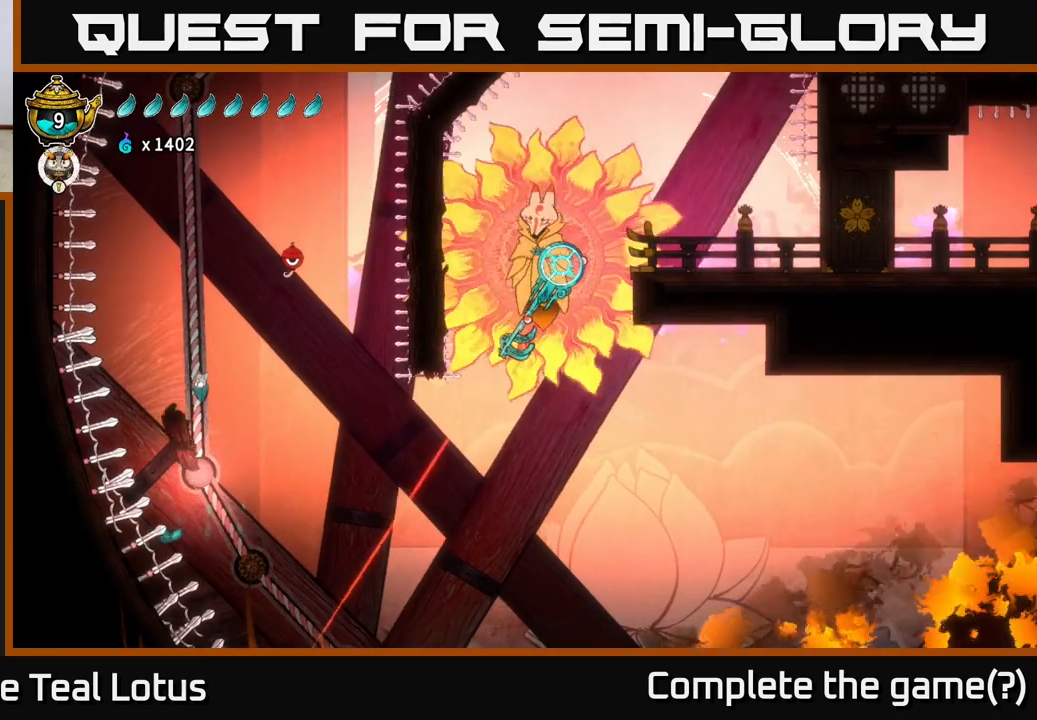
{"buttons": ["A"], "left_stick": "right", "right_stick": "center", "events": [[150, "X", "down"], [383, "left_stick", "right"], [433, "A", "down"], [450, "X", "up"]]}
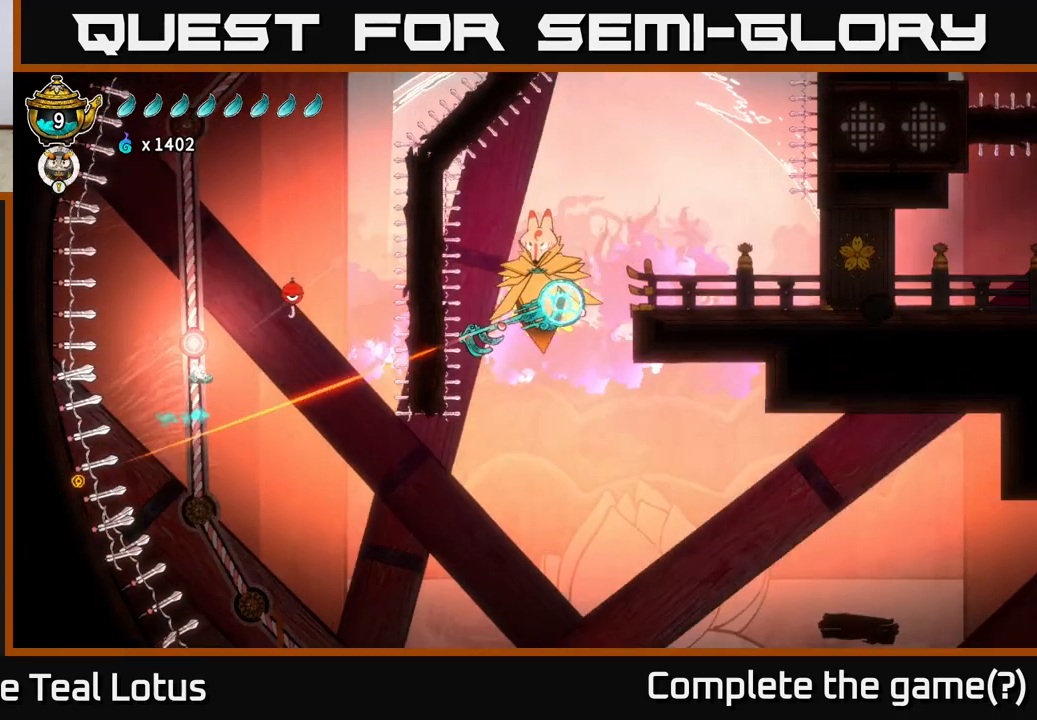
{"buttons": [], "left_stick": "right", "right_stick": "center", "events": [[267, "A", "up"]]}
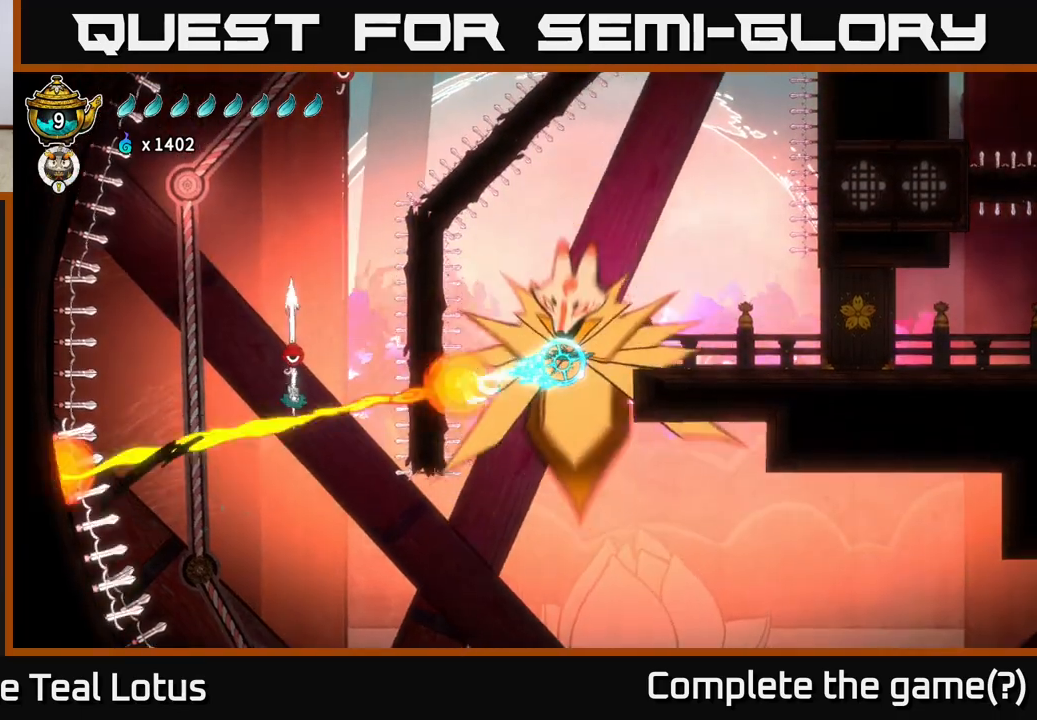
{"buttons": ["R1"], "left_stick": "up", "right_stick": "center", "events": [[67, "R1", "down"], [67, "left_stick", "up"]]}
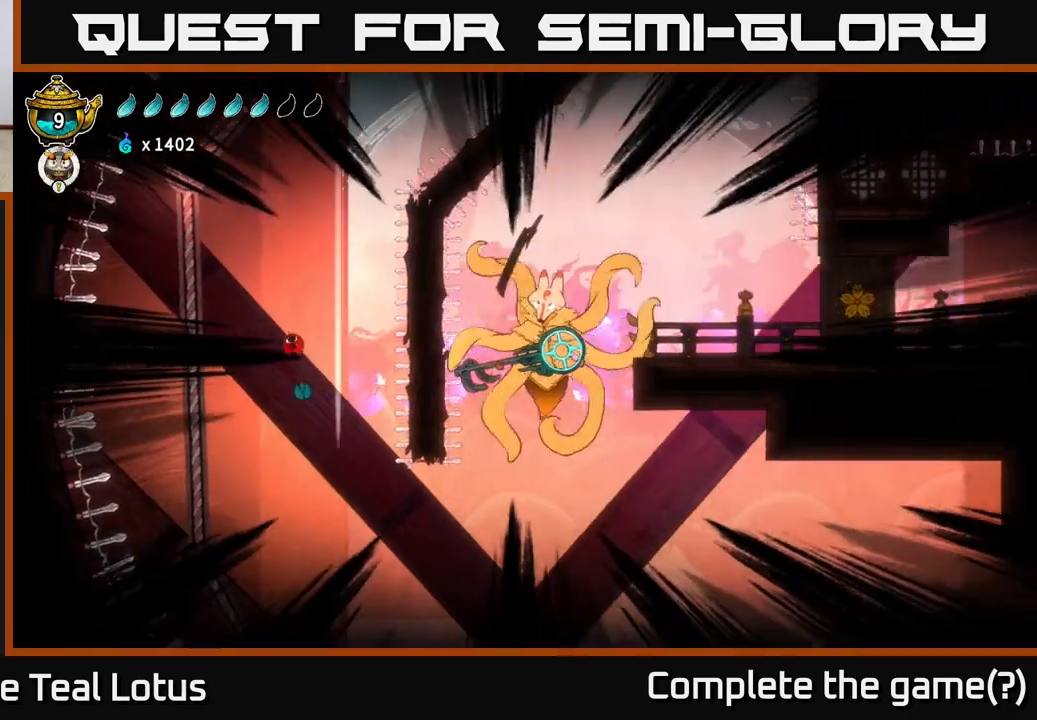
{"buttons": [], "left_stick": "center", "right_stick": "center", "events": [[167, "R1", "up"], [250, "R1", "down"], [367, "R1", "up"], [467, "left_stick", "center"]]}
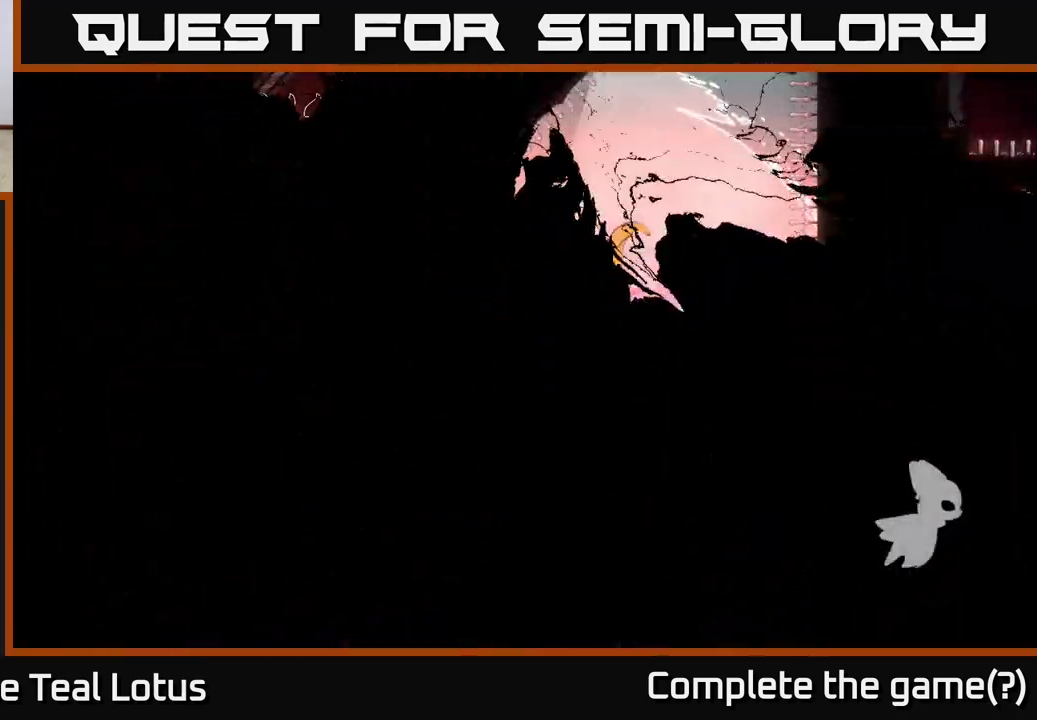
{"buttons": [], "left_stick": "center", "right_stick": "center", "events": []}
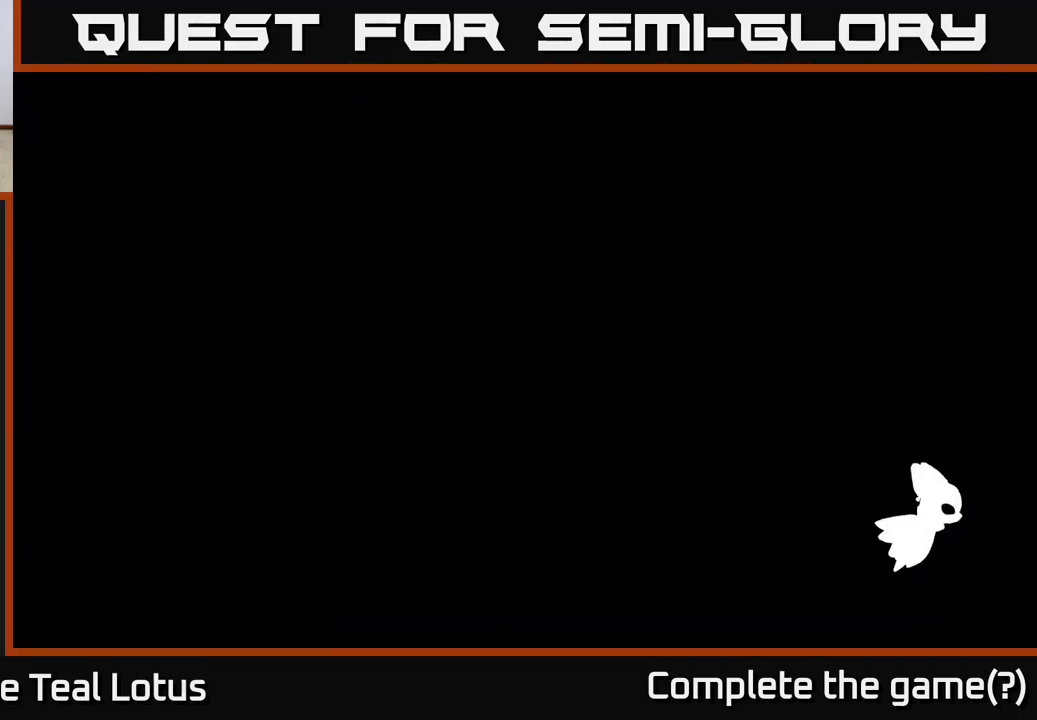
{"buttons": [], "left_stick": "left", "right_stick": "center", "events": [[417, "left_stick", "left"]]}
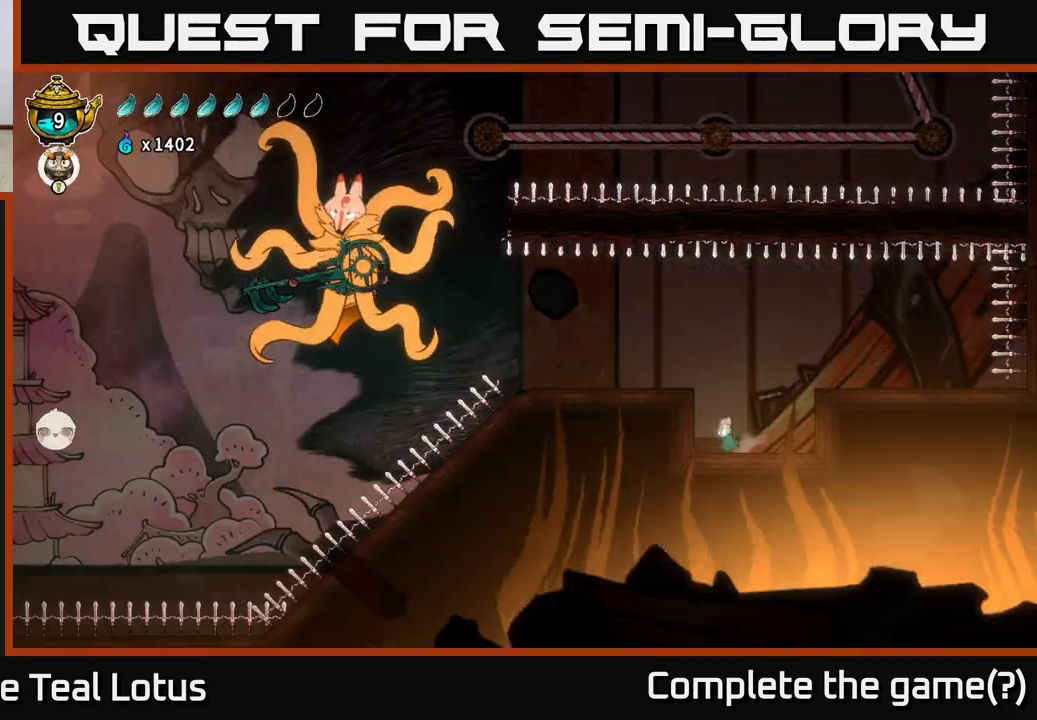
{"buttons": ["L2"], "left_stick": "center", "right_stick": "center", "events": [[300, "left_stick", "center"], [367, "L2", "down"]]}
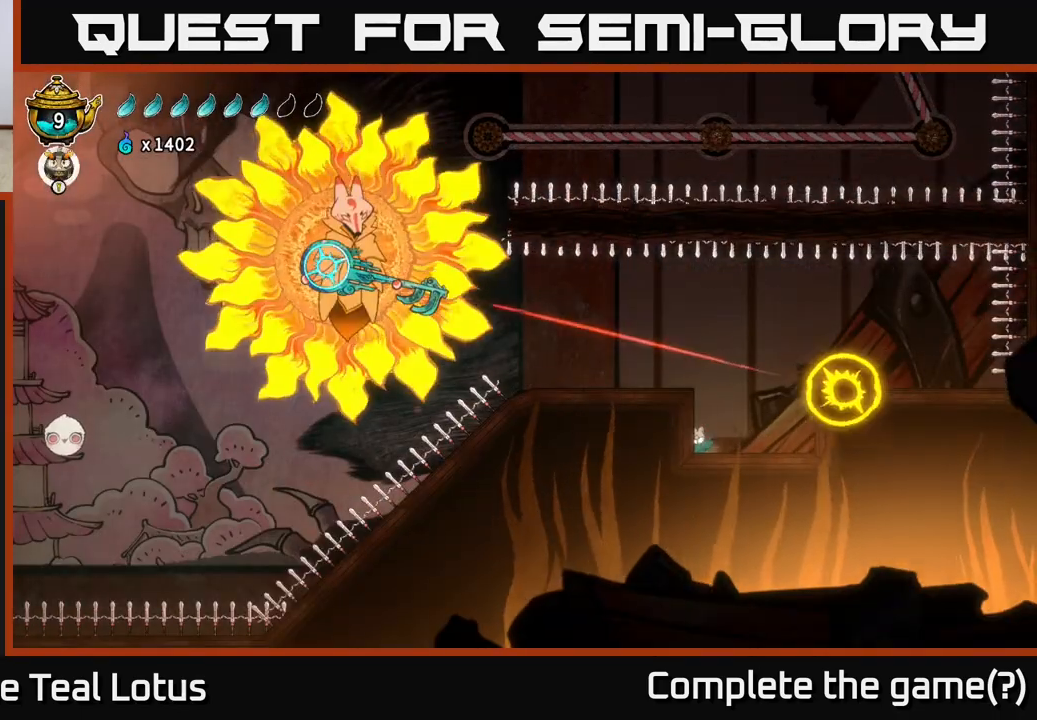
{"buttons": ["L2"], "left_stick": "center", "right_stick": "center", "events": []}
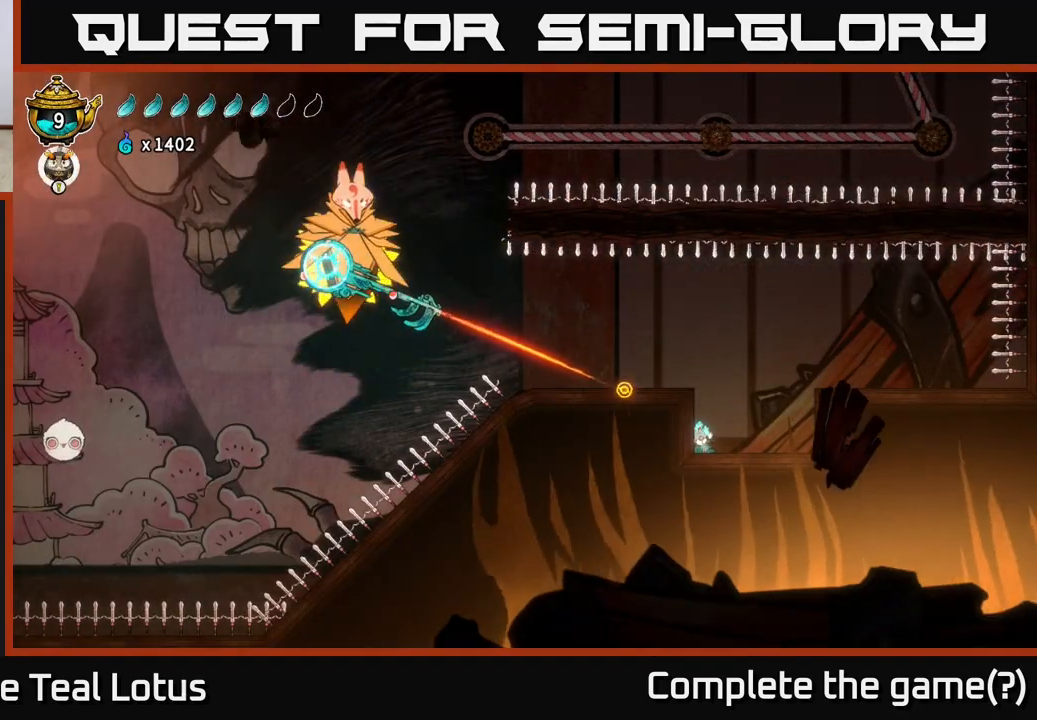
{"buttons": ["L2"], "left_stick": "center", "right_stick": "center", "events": []}
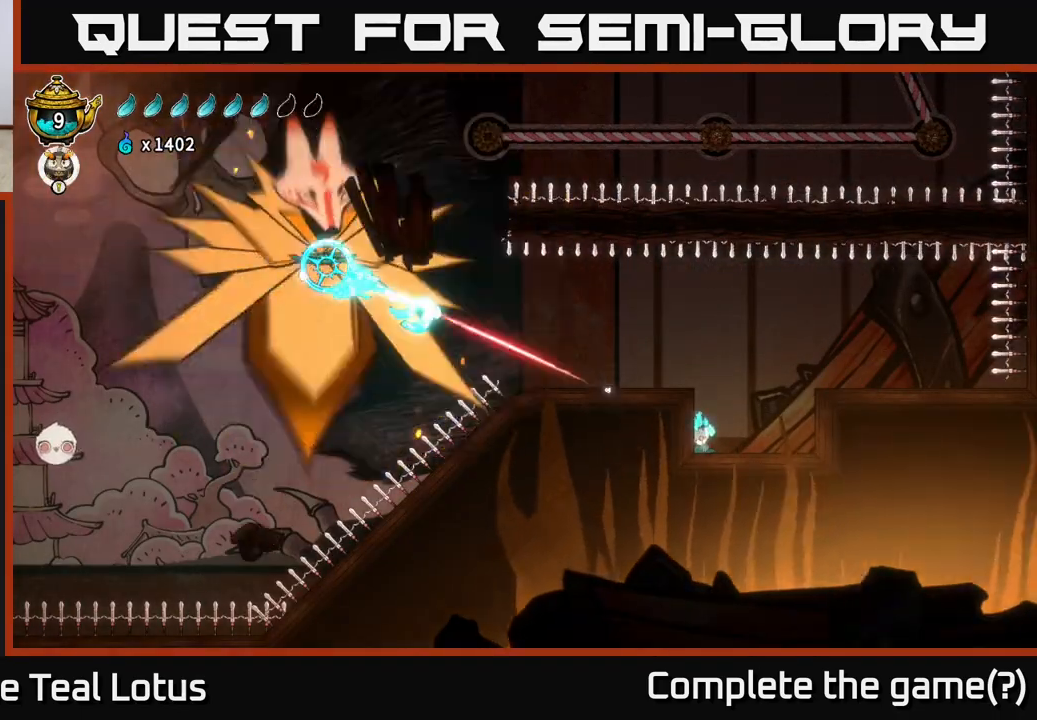
{"buttons": ["L2"], "left_stick": "center", "right_stick": "center", "events": []}
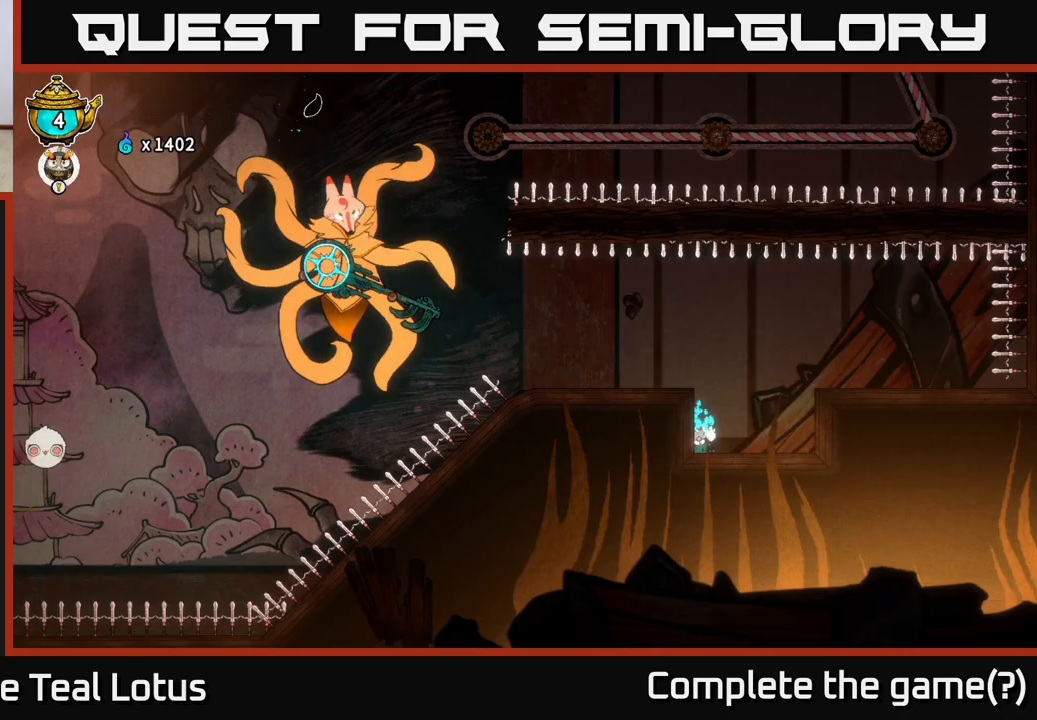
{"buttons": ["A"], "left_stick": "left", "right_stick": "center", "events": [[283, "A", "down"], [283, "L2", "up"], [433, "left_stick", "left"]]}
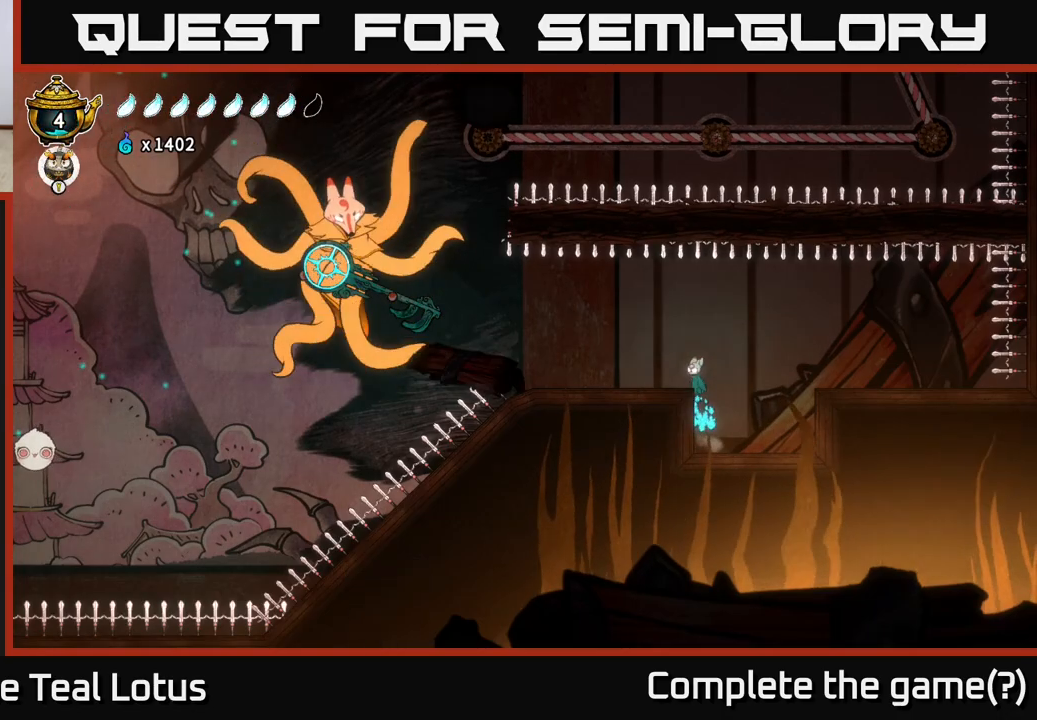
{"buttons": ["A"], "left_stick": "left", "right_stick": "center", "events": [[17, "A", "up"], [417, "A", "down"]]}
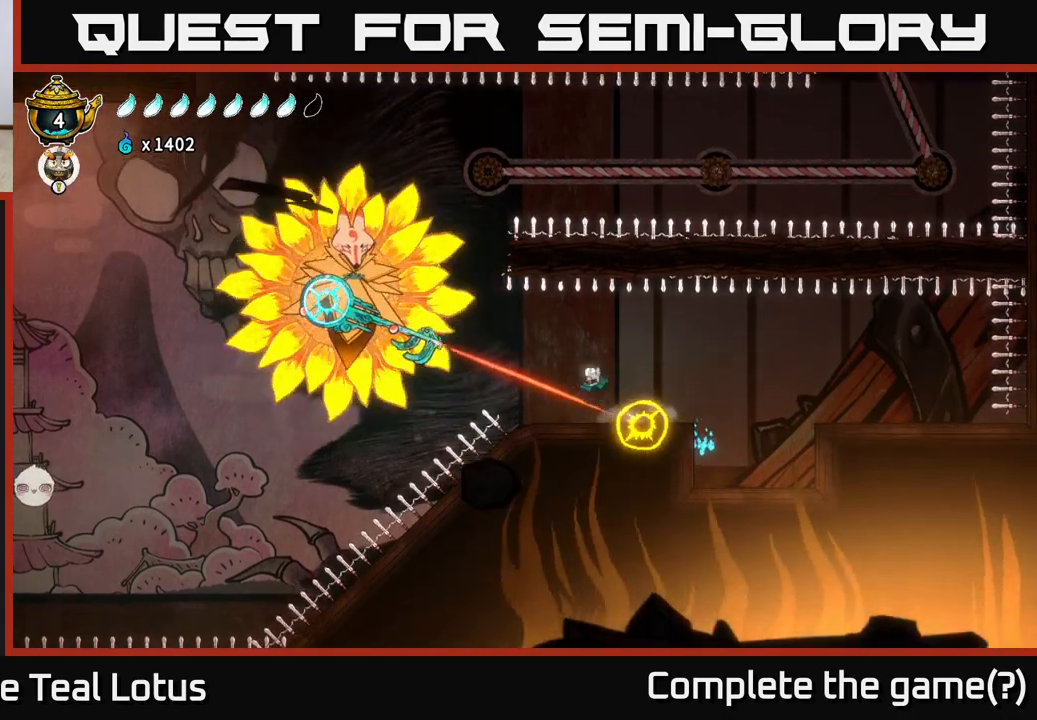
{"buttons": ["X", "R2"], "left_stick": "left", "right_stick": "center", "events": [[167, "R2", "down"], [183, "A", "up"], [367, "X", "down"]]}
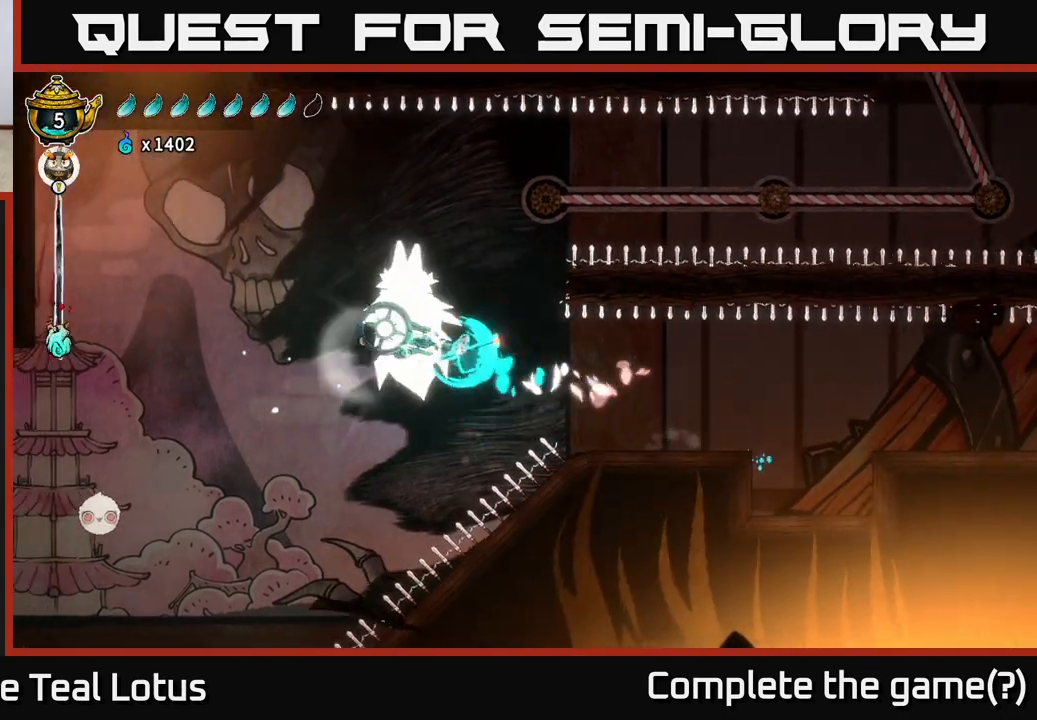
{"buttons": ["A"], "left_stick": "left", "right_stick": "center", "events": [[17, "R2", "up"], [67, "X", "up"], [417, "A", "down"]]}
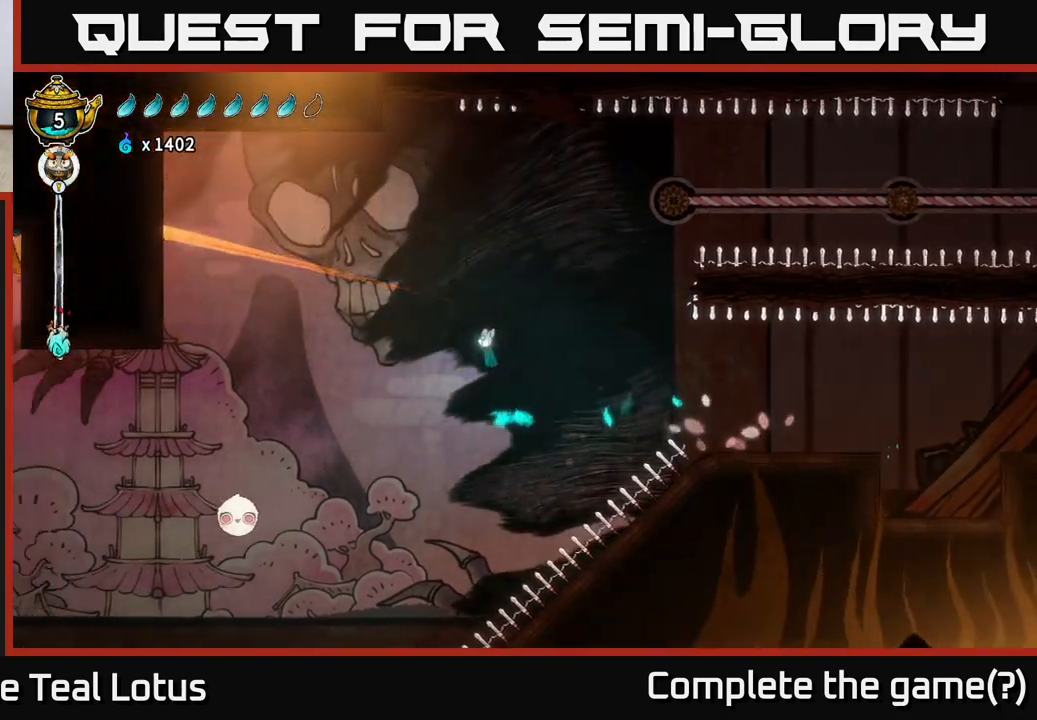
{"buttons": ["A"], "left_stick": "left", "right_stick": "center", "events": []}
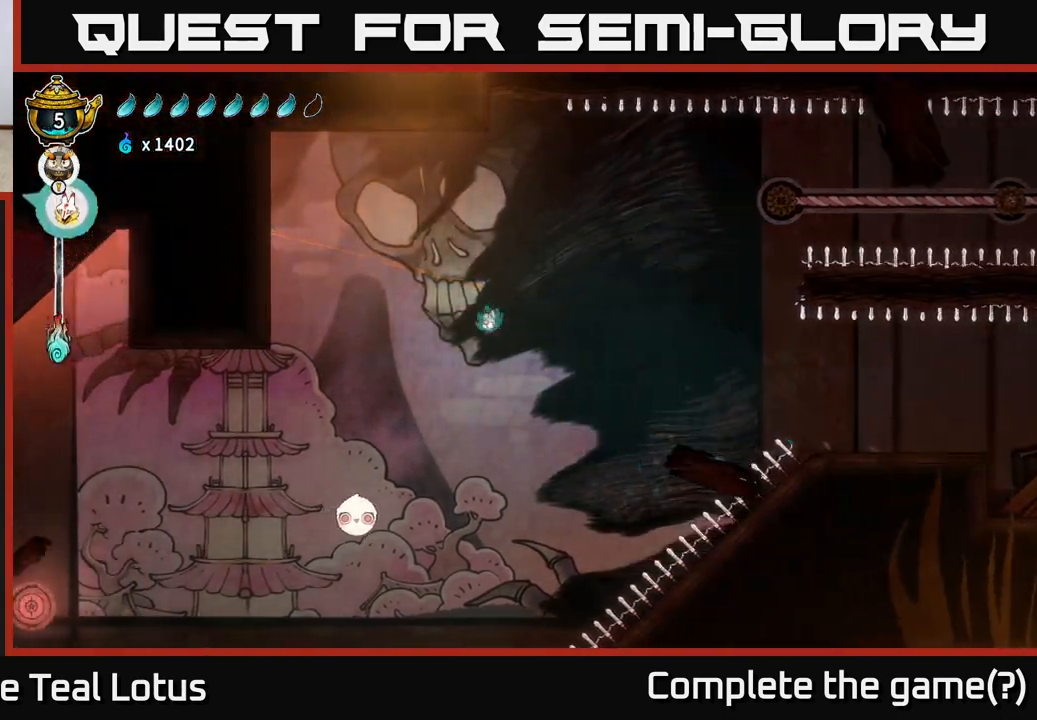
{"buttons": [], "left_stick": "up-left", "right_stick": "center", "events": [[267, "A", "up"], [433, "left_stick", "up-left"]]}
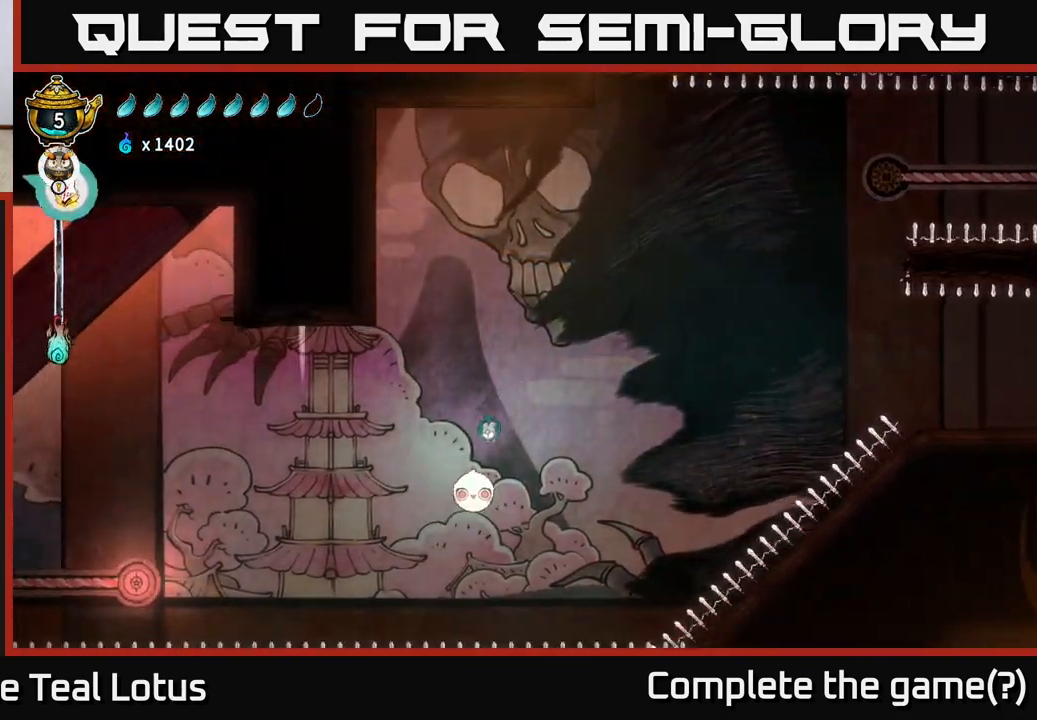
{"buttons": [], "left_stick": "up-left", "right_stick": "center", "events": [[50, "R1", "down"], [167, "A", "down"], [250, "R1", "up"], [483, "A", "up"]]}
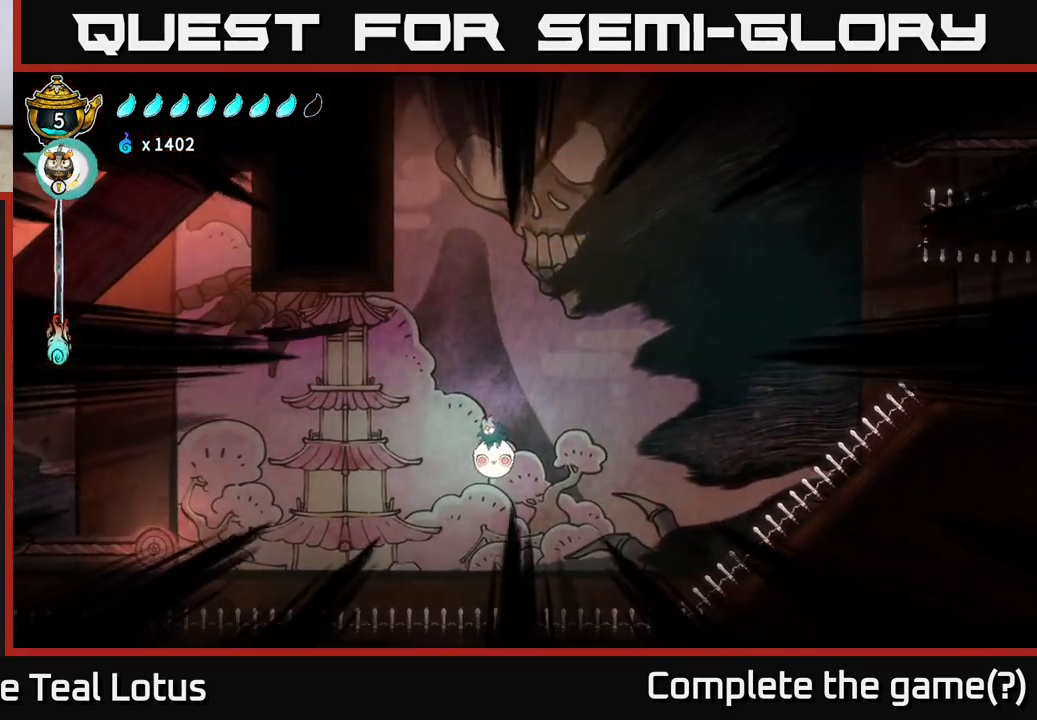
{"buttons": ["A"], "left_stick": "up-left", "right_stick": "center", "events": [[67, "A", "down"]]}
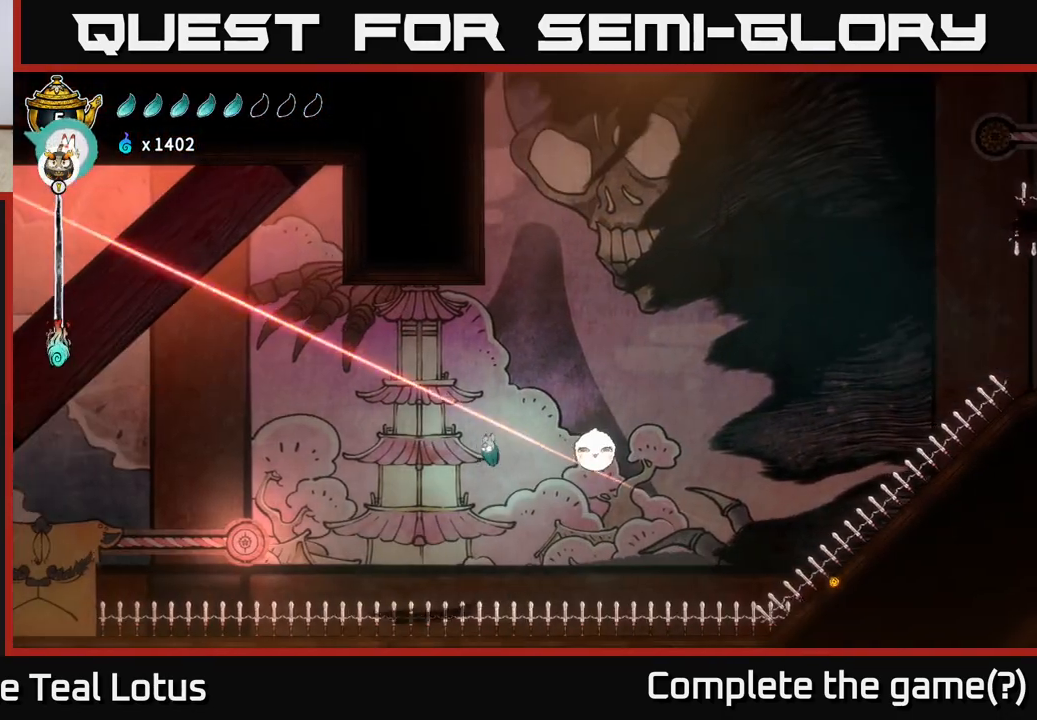
{"buttons": ["L2", "R2"], "left_stick": "up-left", "right_stick": "center", "events": [[17, "A", "up"], [83, "L2", "down"], [367, "R2", "down"]]}
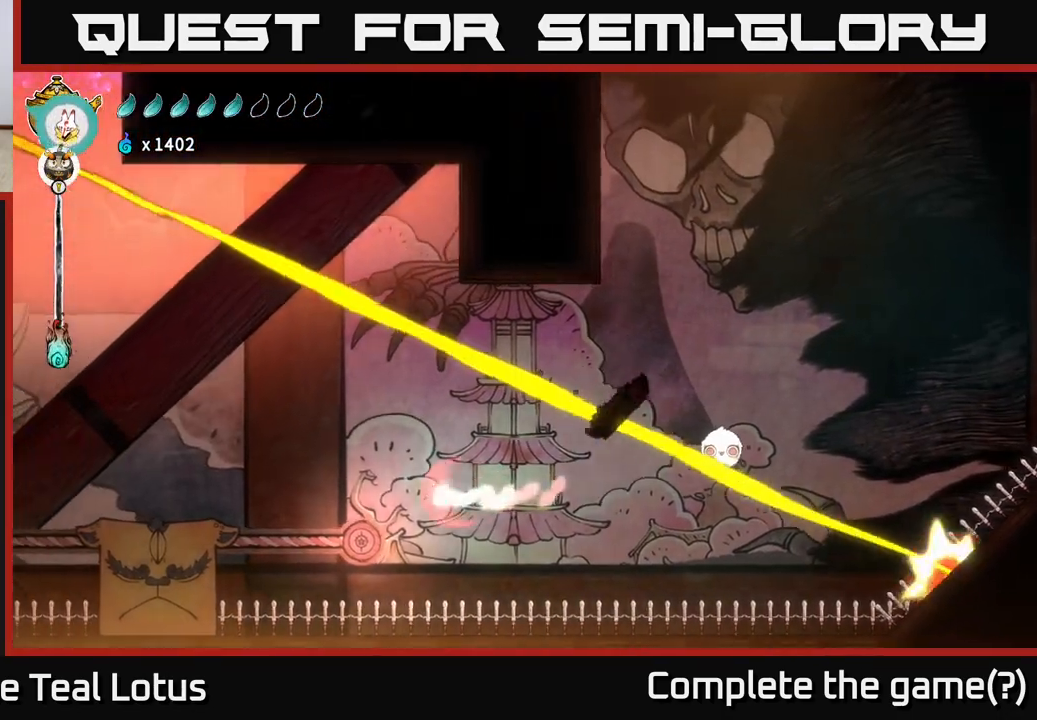
{"buttons": ["A", "L2"], "left_stick": "up-left", "right_stick": "center", "events": [[233, "R2", "up"], [233, "X", "down"], [317, "A", "down"], [367, "X", "up"]]}
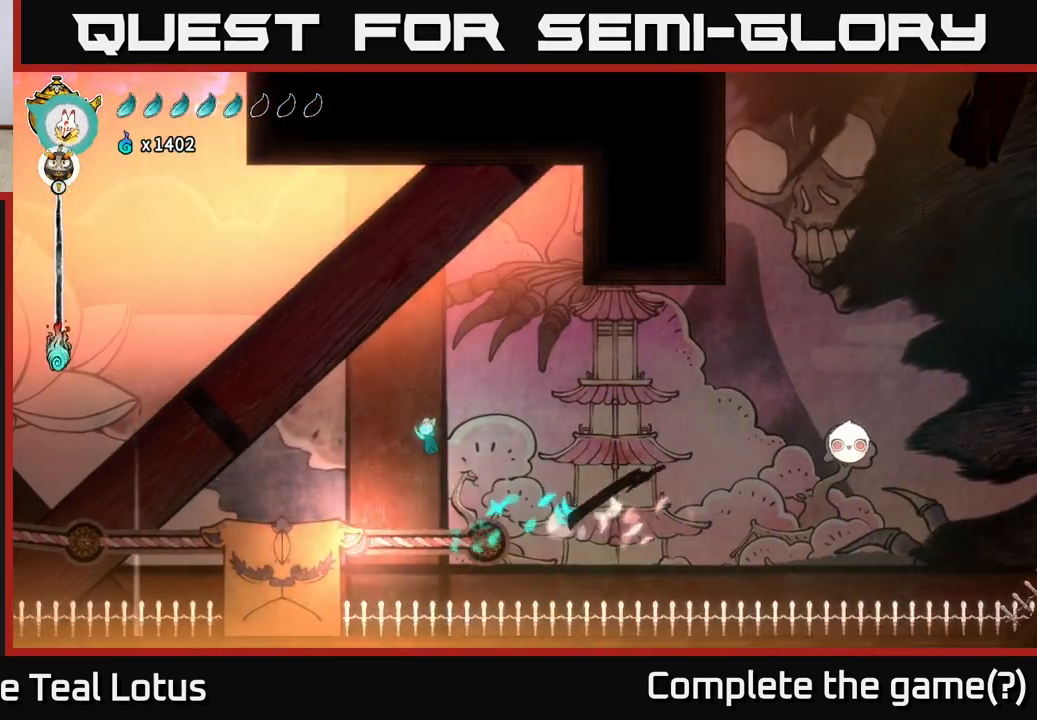
{"buttons": [], "left_stick": "center", "right_stick": "center", "events": [[267, "A", "up"], [317, "L2", "up"], [483, "left_stick", "center"]]}
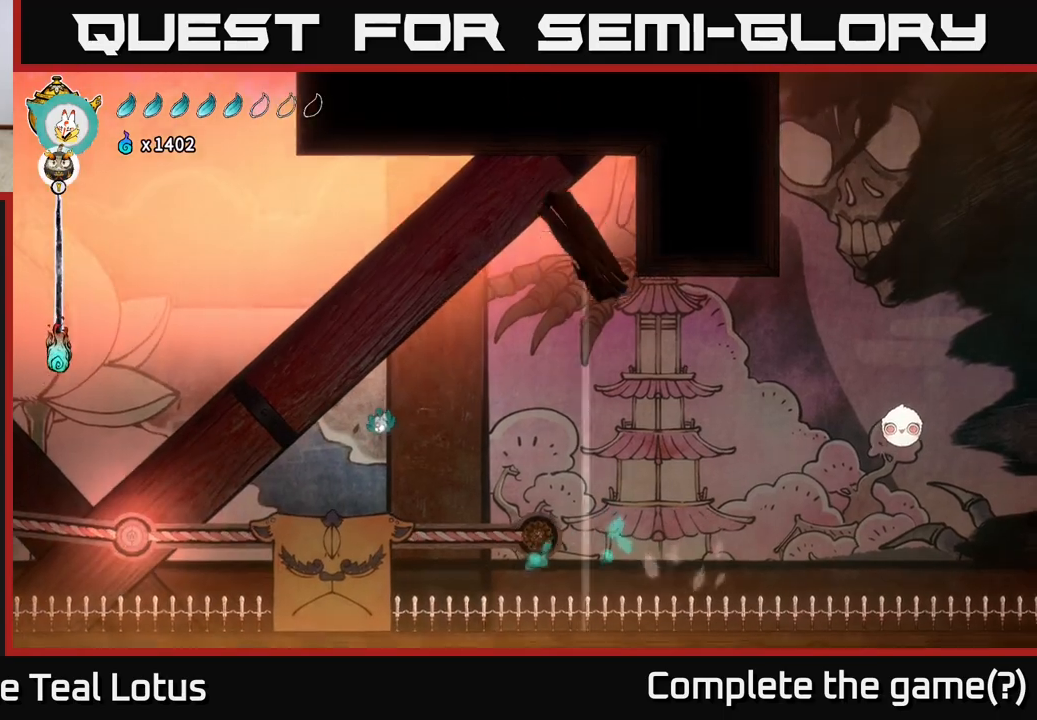
{"buttons": ["A"], "left_stick": "left", "right_stick": "center", "events": [[67, "left_stick", "left"], [500, "A", "down"]]}